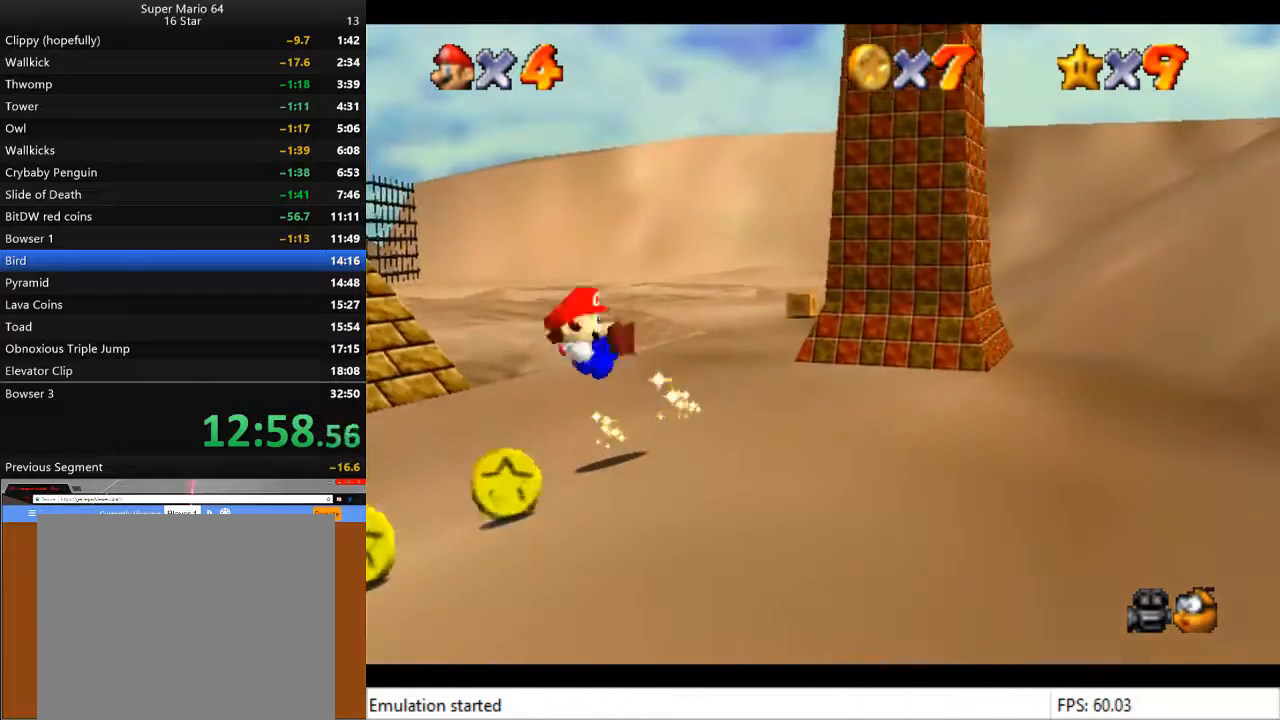
Gameplay with a controller (PlayStation layout); each line is a JSON object with the inputs held at the frame after it. "events" lists button and stick changes between this image and that frame as [ms after this image, input, new state], when the widget could be followed in between.
{"buttons": [], "left_stick": "left", "right_stick": "center", "events": []}
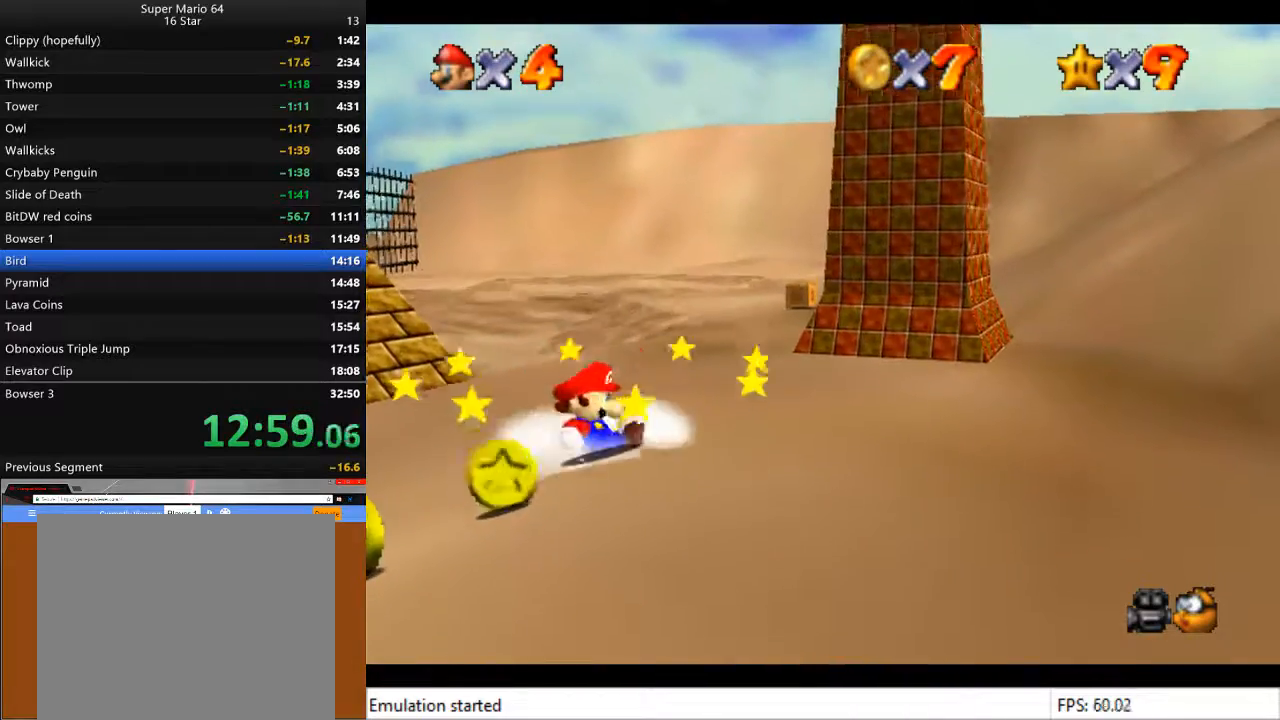
{"buttons": [], "left_stick": "left", "right_stick": "center", "events": []}
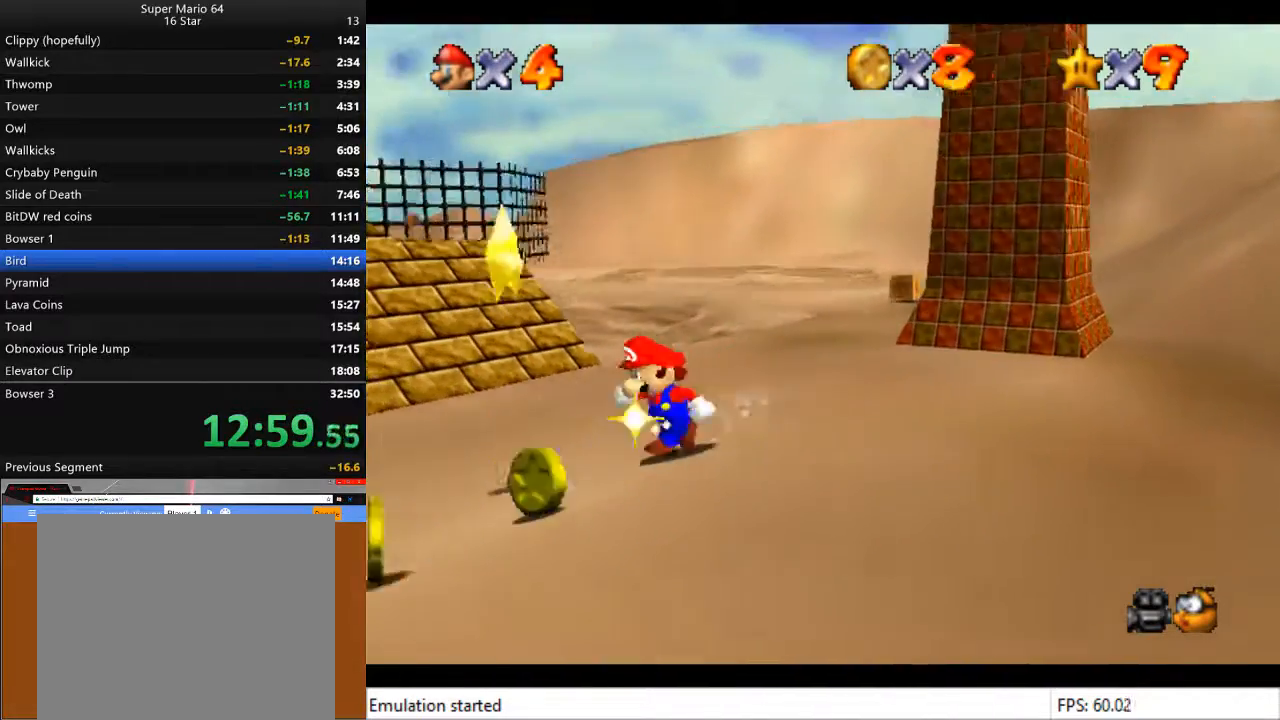
{"buttons": [], "left_stick": "center", "right_stick": "center", "events": [[233, "CROSS", "down"], [233, "L2", "down"], [300, "CROSS", "up"], [300, "left_stick", "center"], [333, "L2", "up"]]}
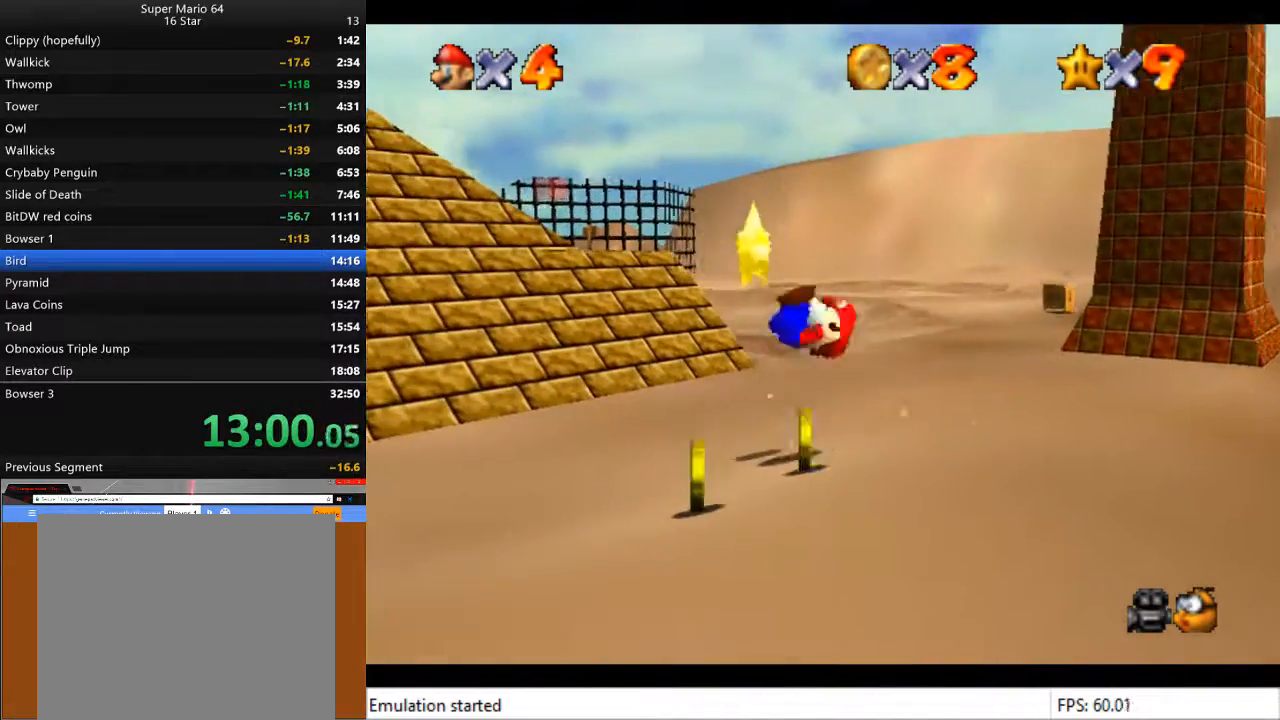
{"buttons": [], "left_stick": "up", "right_stick": "center", "events": [[367, "left_stick", "up"]]}
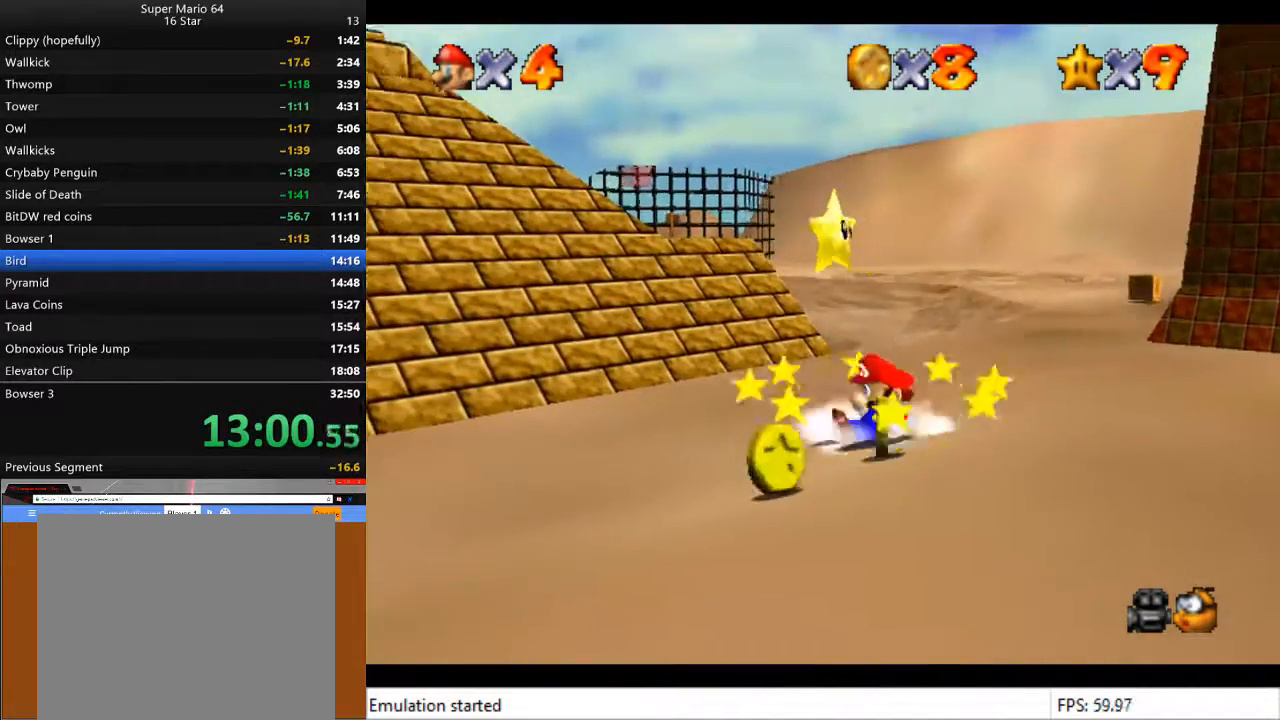
{"buttons": [], "left_stick": "center", "right_stick": "center", "events": [[367, "CROSS", "down"], [367, "L2", "down"], [433, "CROSS", "up"], [433, "left_stick", "center"], [467, "L2", "up"]]}
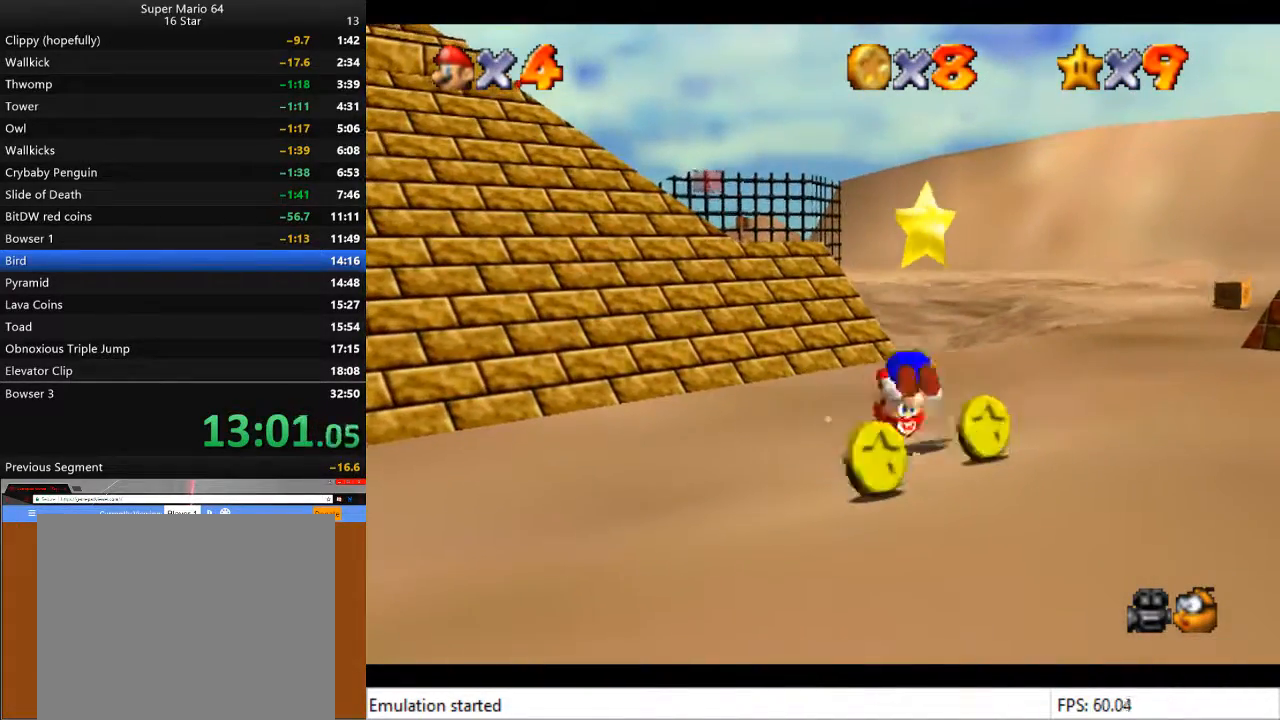
{"buttons": [], "left_stick": "center", "right_stick": "center", "events": []}
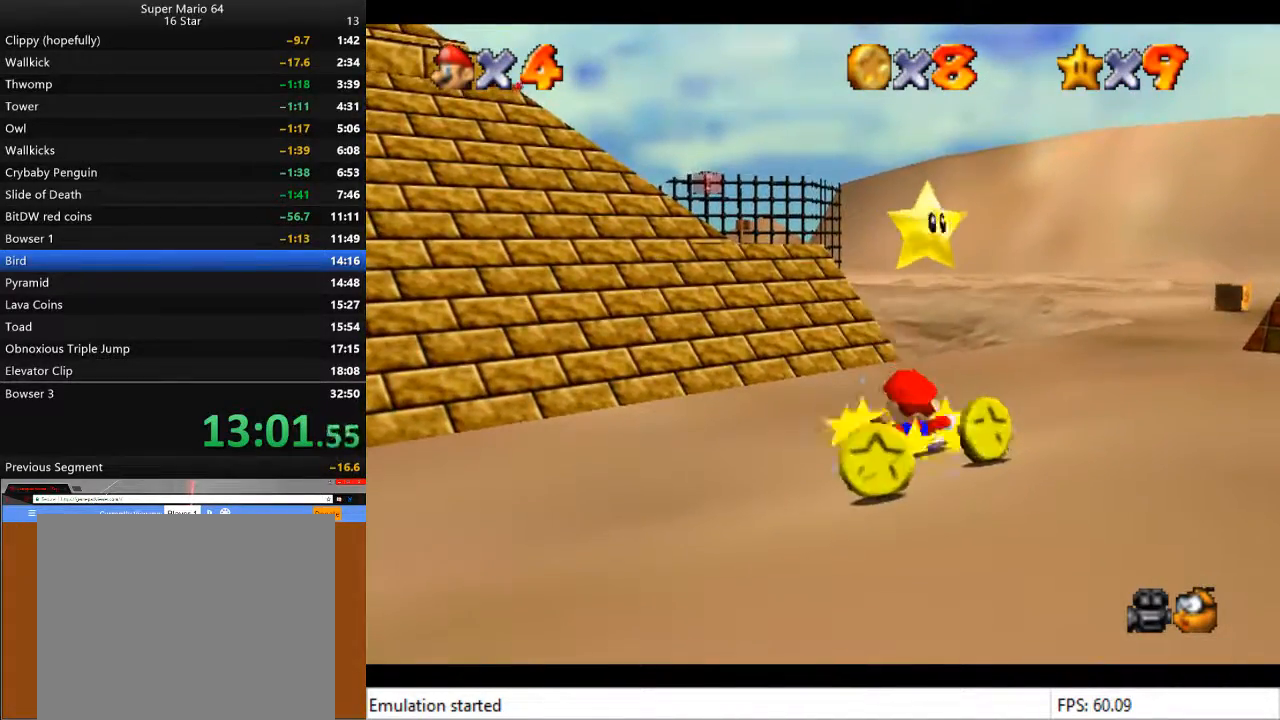
{"buttons": ["L2"], "left_stick": "center", "right_stick": "center", "events": [[267, "CROSS", "down"], [400, "L2", "down"], [433, "CROSS", "up"]]}
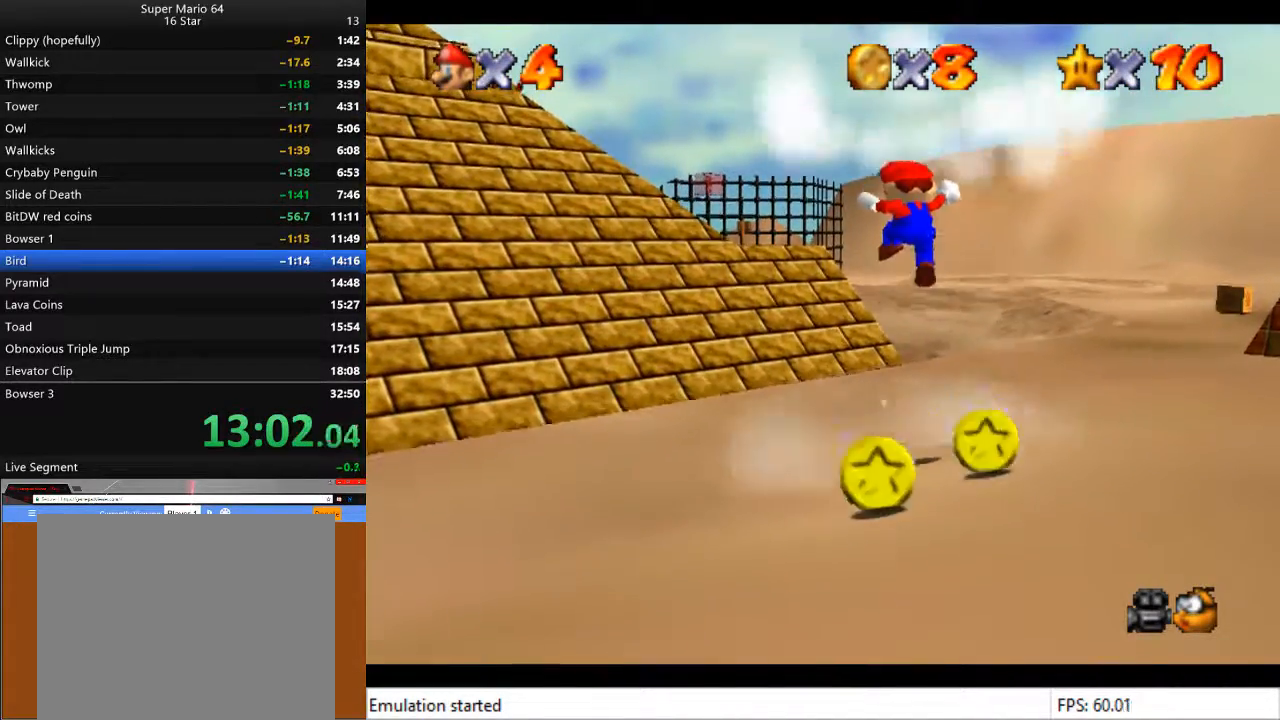
{"buttons": [], "left_stick": "center", "right_stick": "center", "events": [[33, "L2", "up"]]}
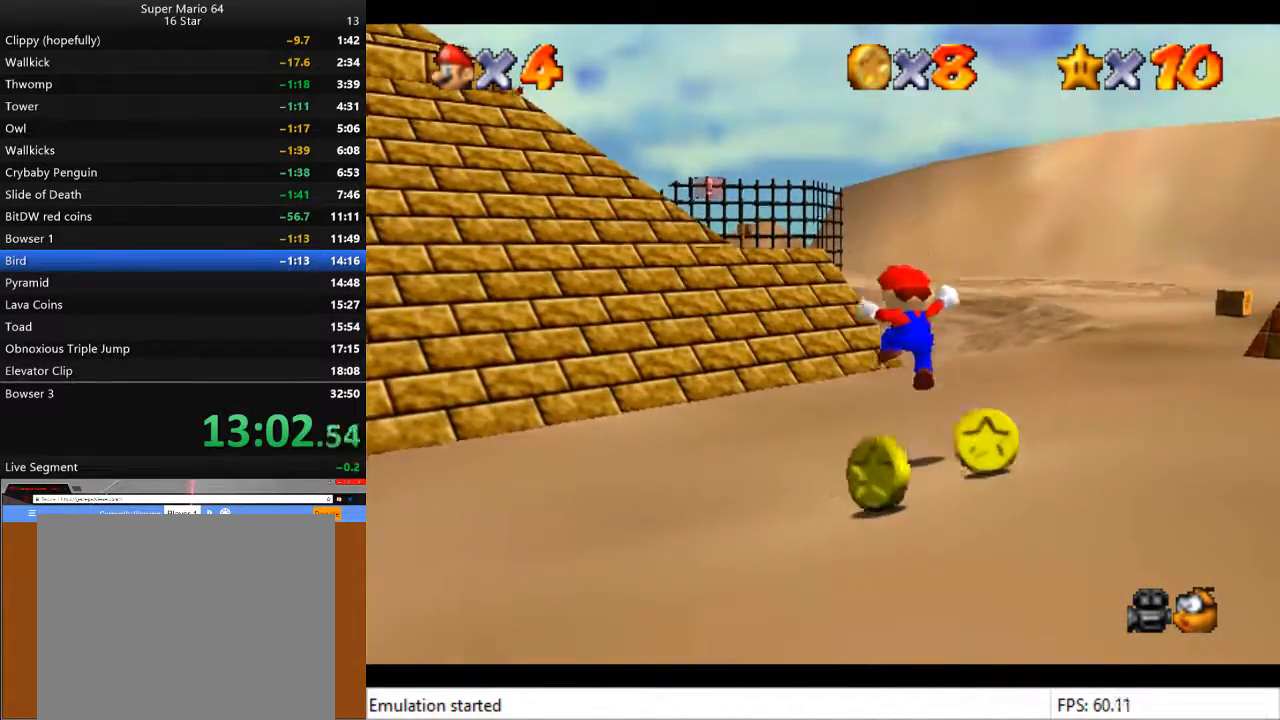
{"buttons": [], "left_stick": "center", "right_stick": "center", "events": []}
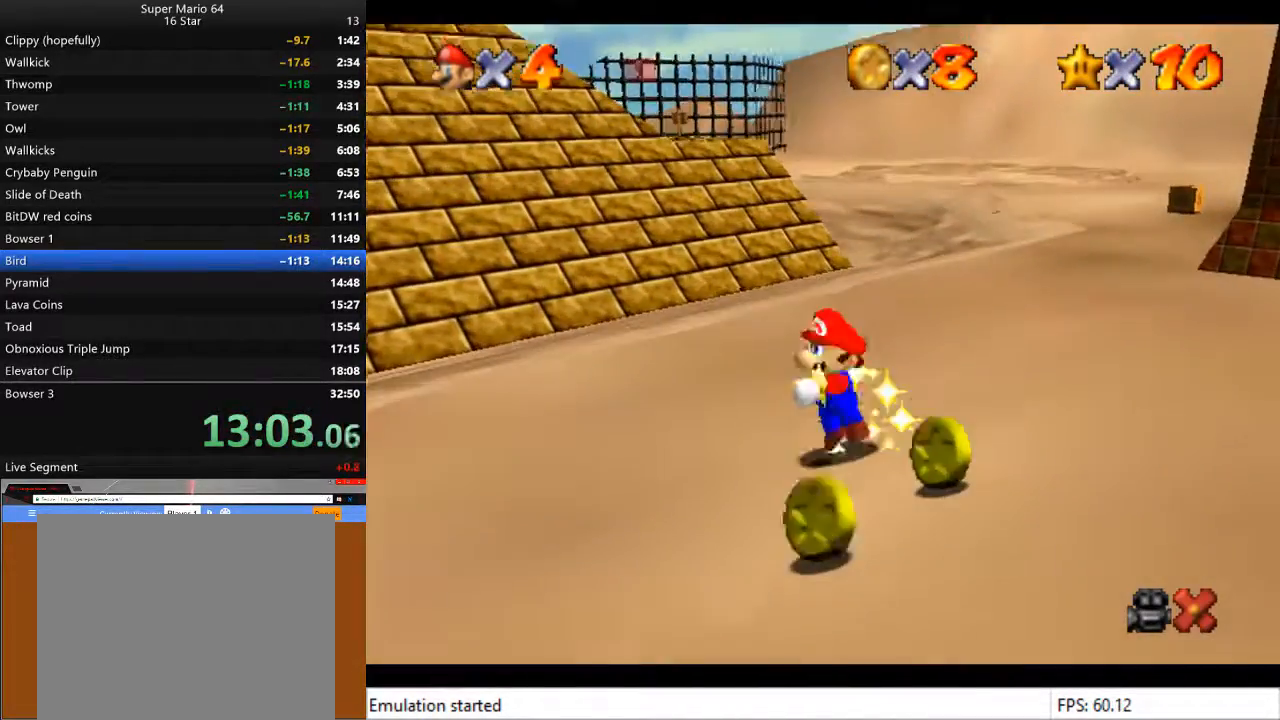
{"buttons": [], "left_stick": "center", "right_stick": "center", "events": []}
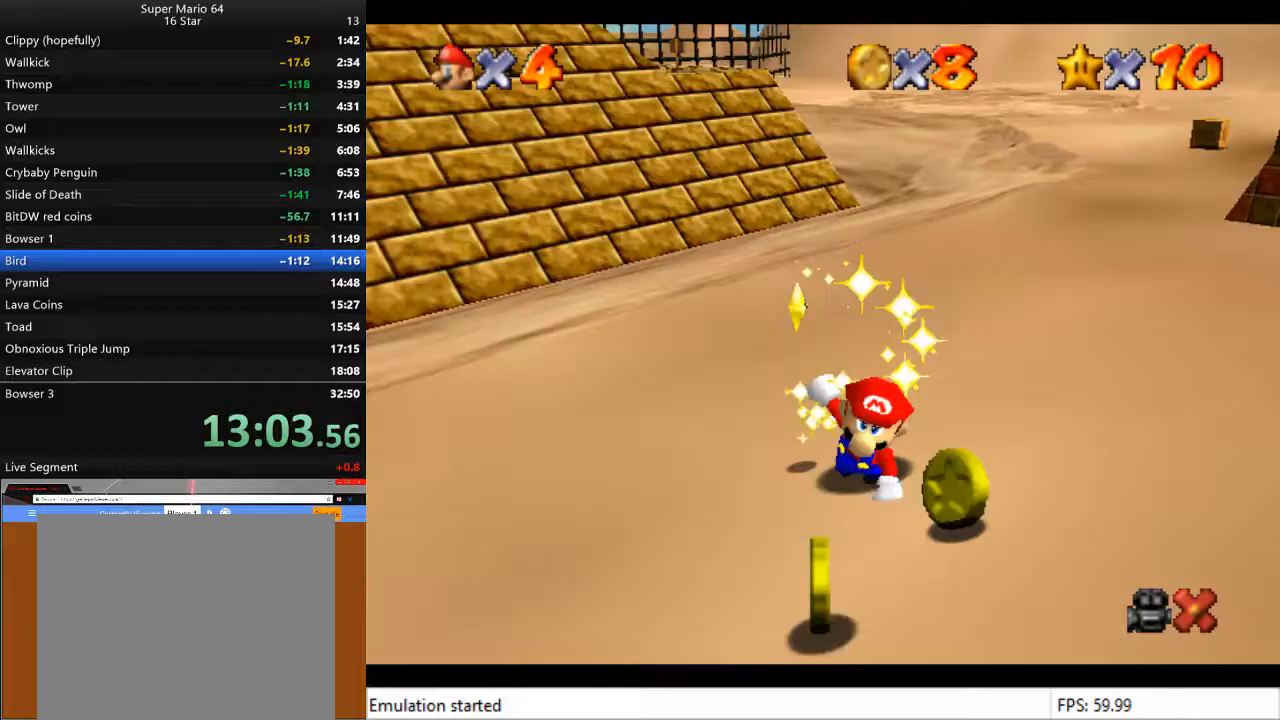
{"buttons": [], "left_stick": "center", "right_stick": "center", "events": []}
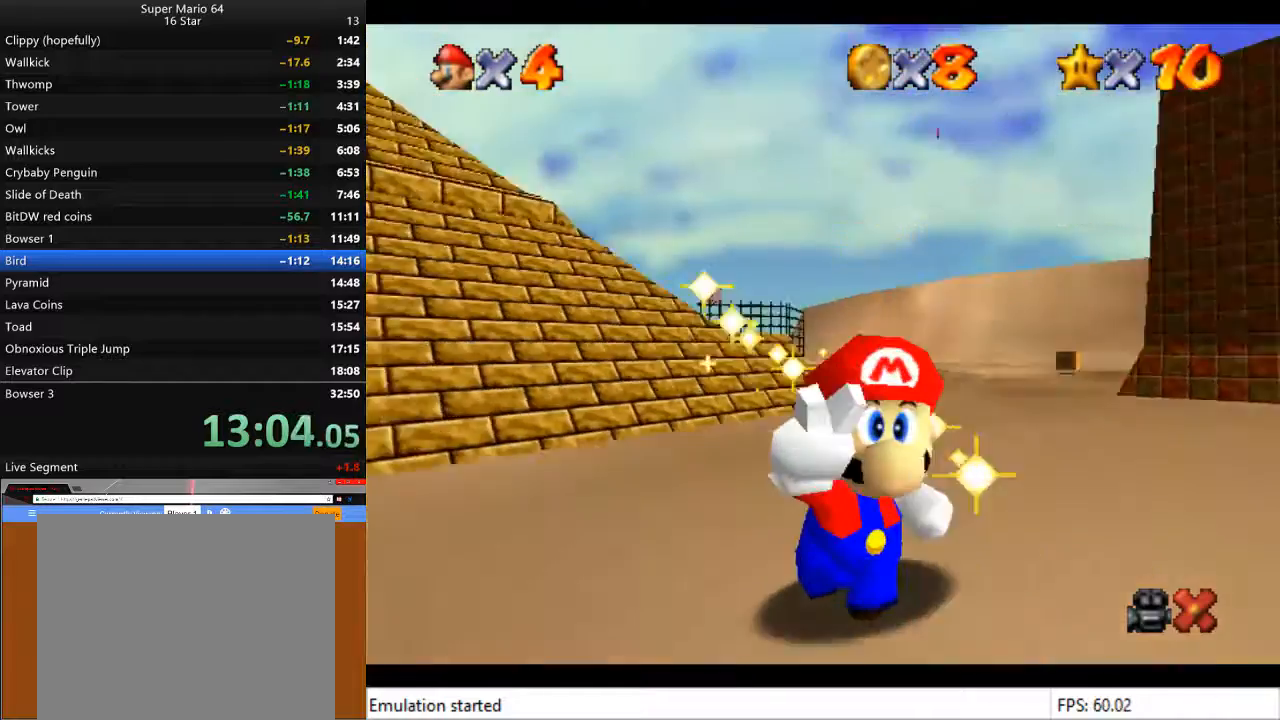
{"buttons": [], "left_stick": "center", "right_stick": "center", "events": []}
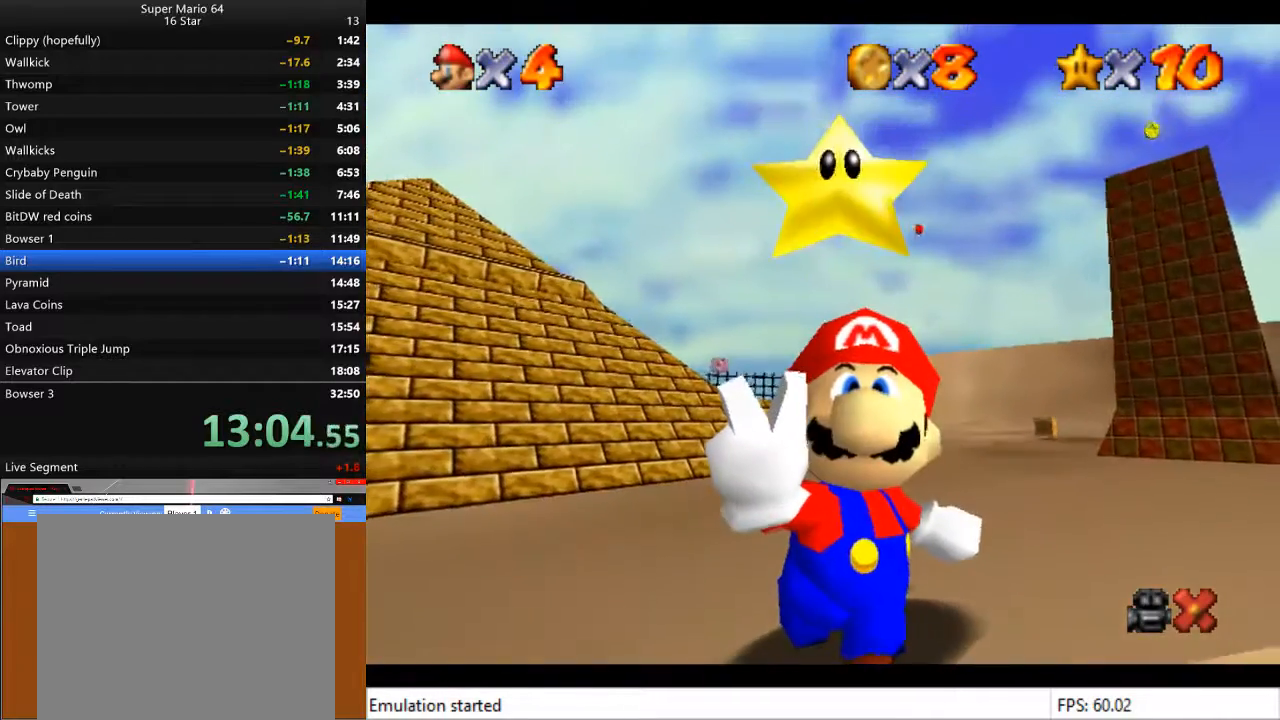
{"buttons": [], "left_stick": "center", "right_stick": "center", "events": []}
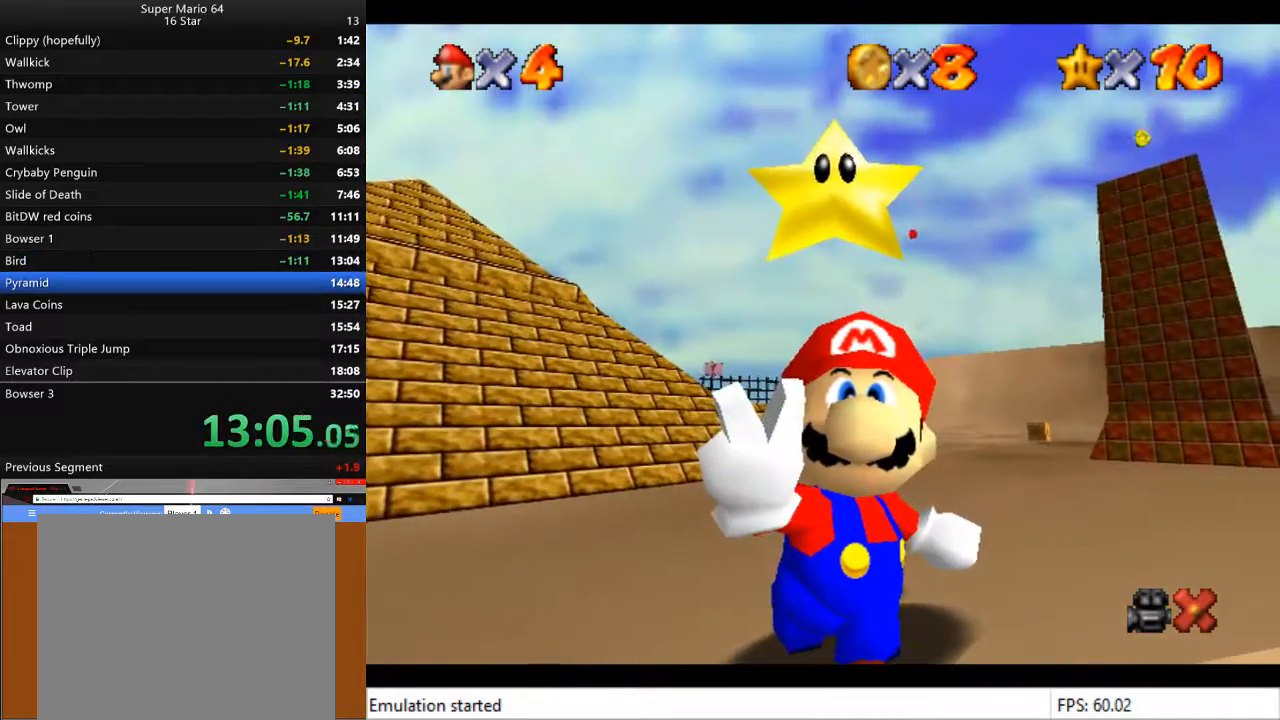
{"buttons": [], "left_stick": "center", "right_stick": "center", "events": []}
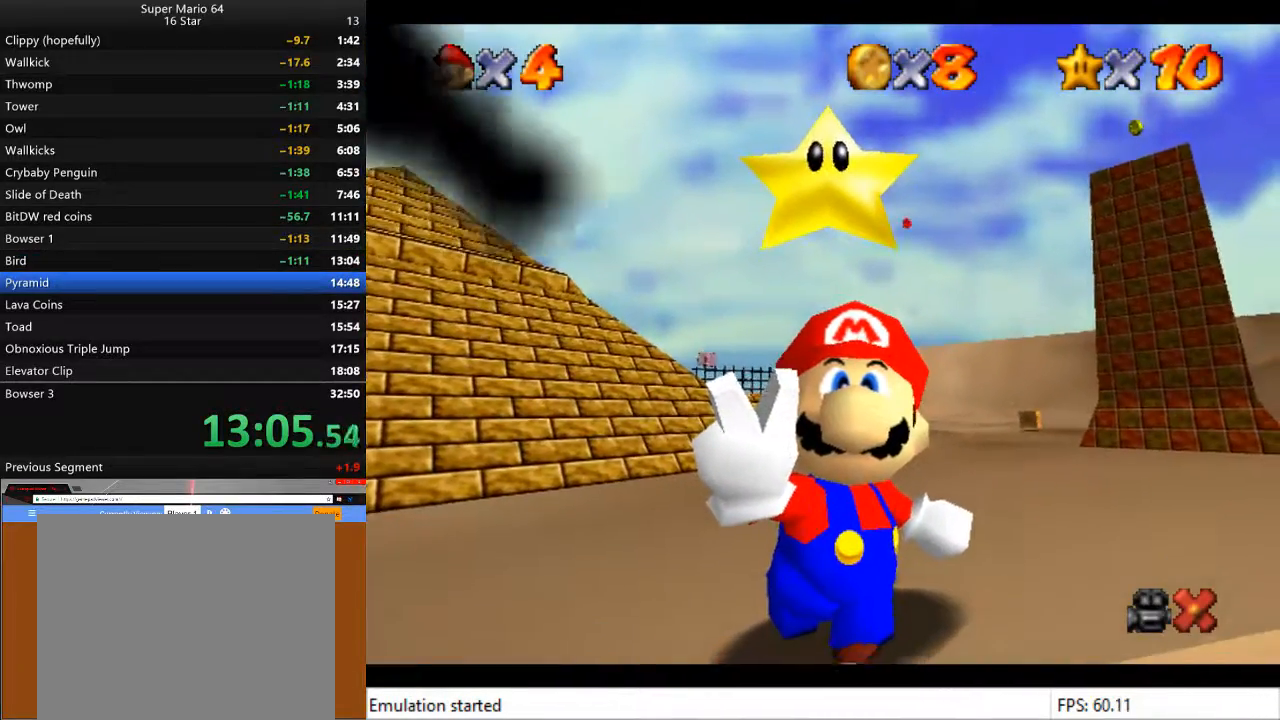
{"buttons": [], "left_stick": "center", "right_stick": "center", "events": []}
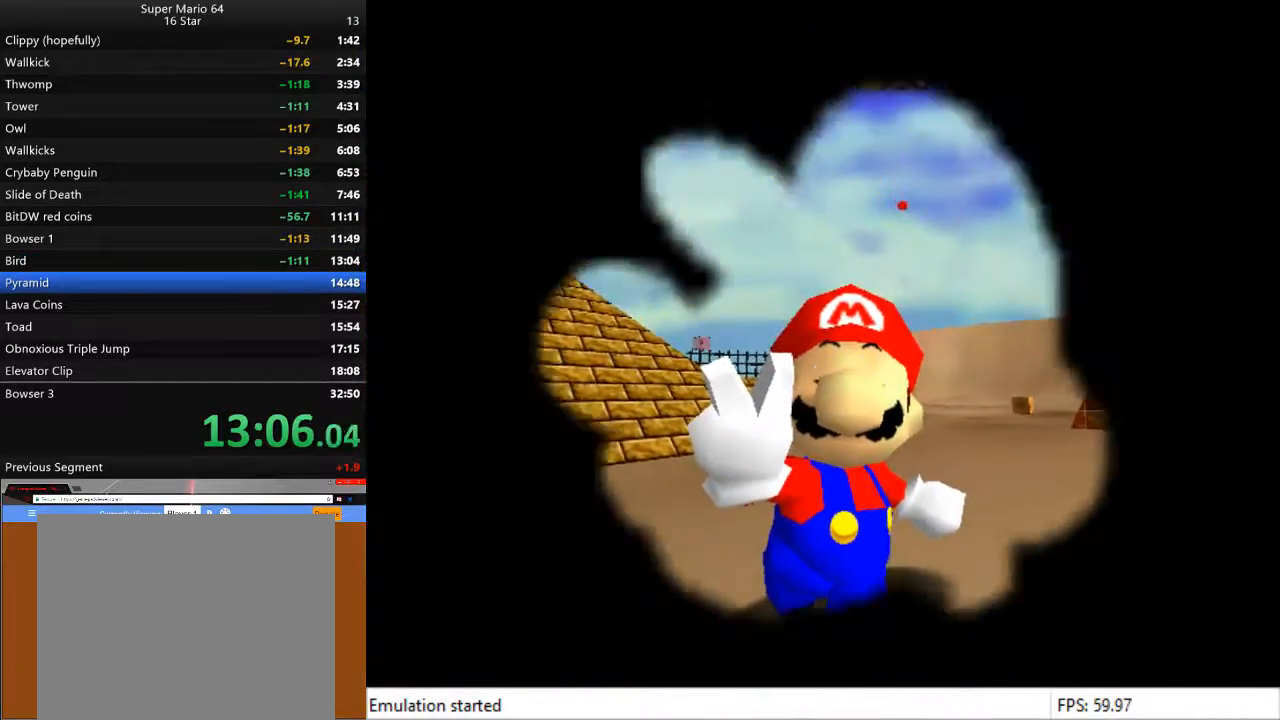
{"buttons": [], "left_stick": "center", "right_stick": "center", "events": [[367, "CROSS", "down"], [433, "CROSS", "up"]]}
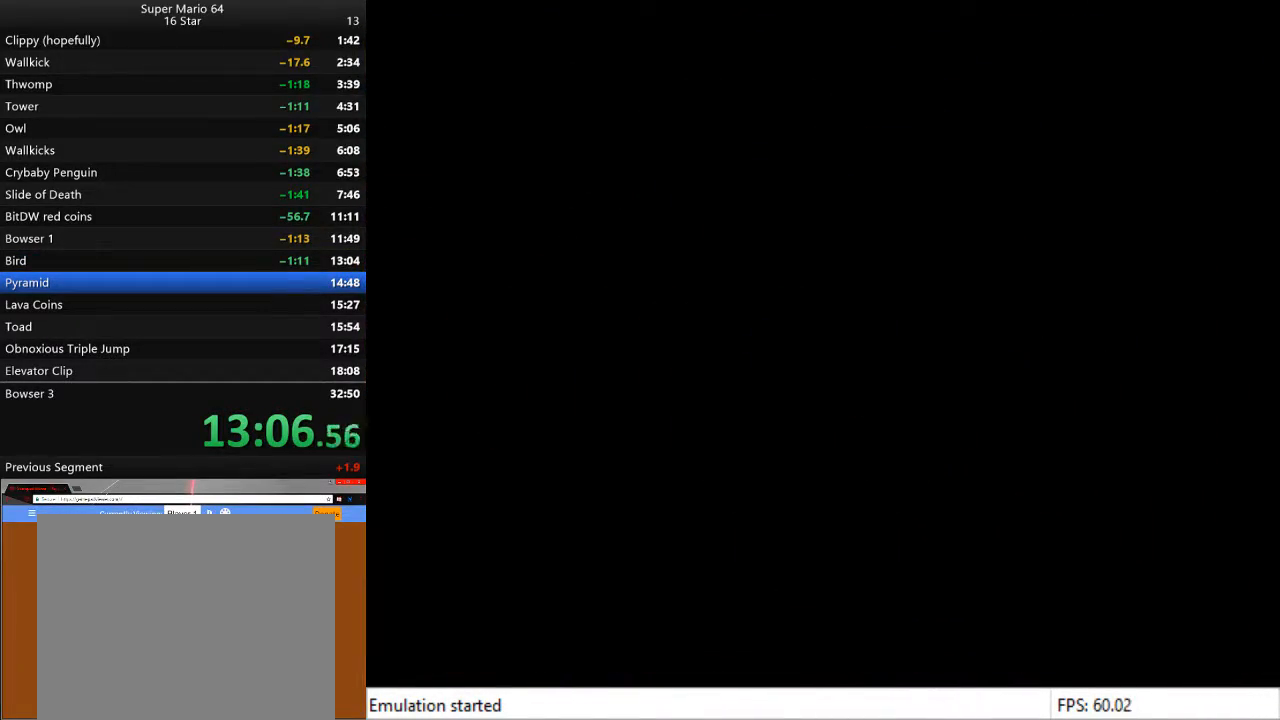
{"buttons": ["CROSS"], "left_stick": "center", "right_stick": "center", "events": [[33, "CROSS", "down"], [100, "CROSS", "up"], [167, "CROSS", "down"], [233, "CROSS", "up"], [333, "CROSS", "down"], [400, "CROSS", "up"], [433, "CROSS", "down"]]}
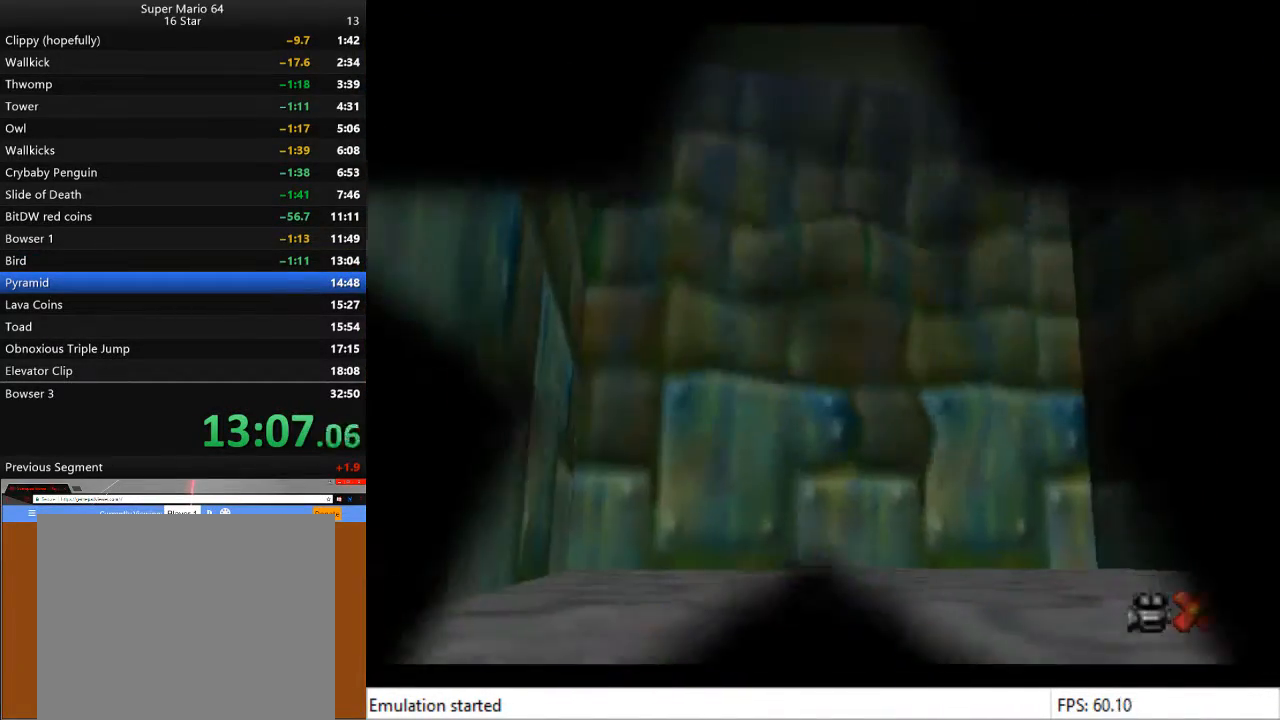
{"buttons": [], "left_stick": "center", "right_stick": "center", "events": [[67, "CROSS", "up"]]}
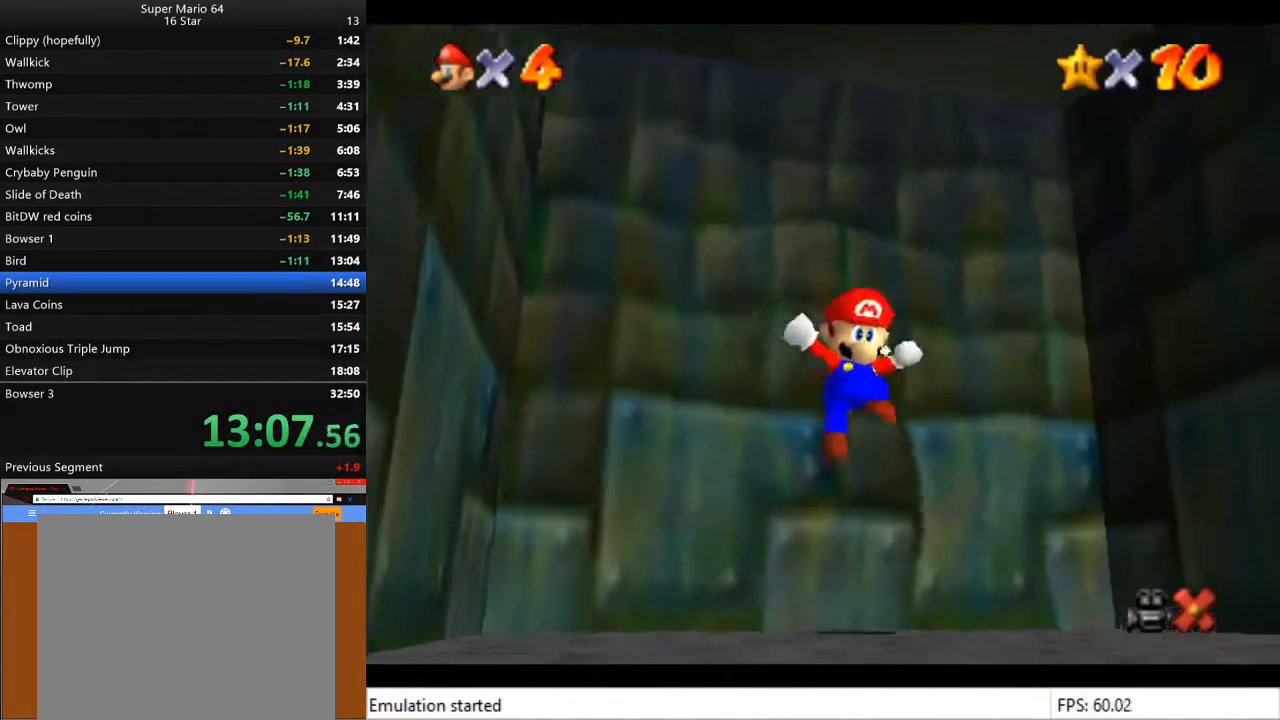
{"buttons": [], "left_stick": "center", "right_stick": "center", "events": []}
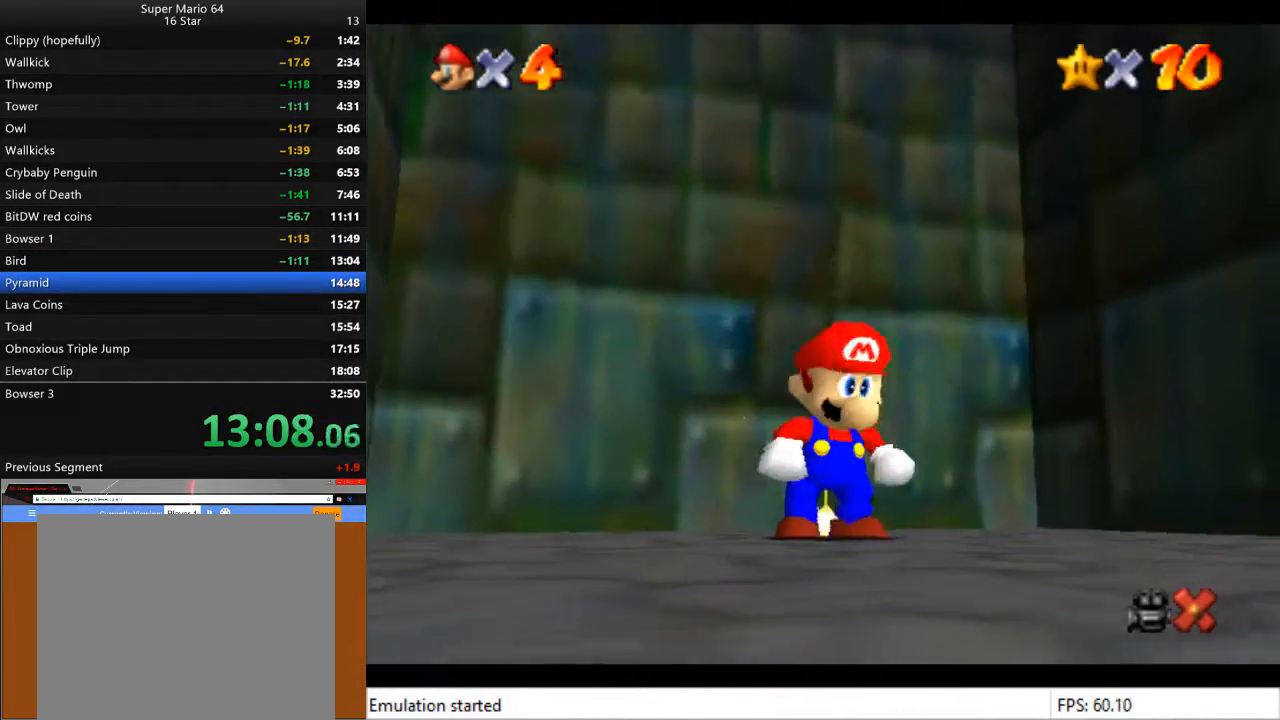
{"buttons": [], "left_stick": "center", "right_stick": "center", "events": [[400, "CROSS", "down"], [467, "CROSS", "up"]]}
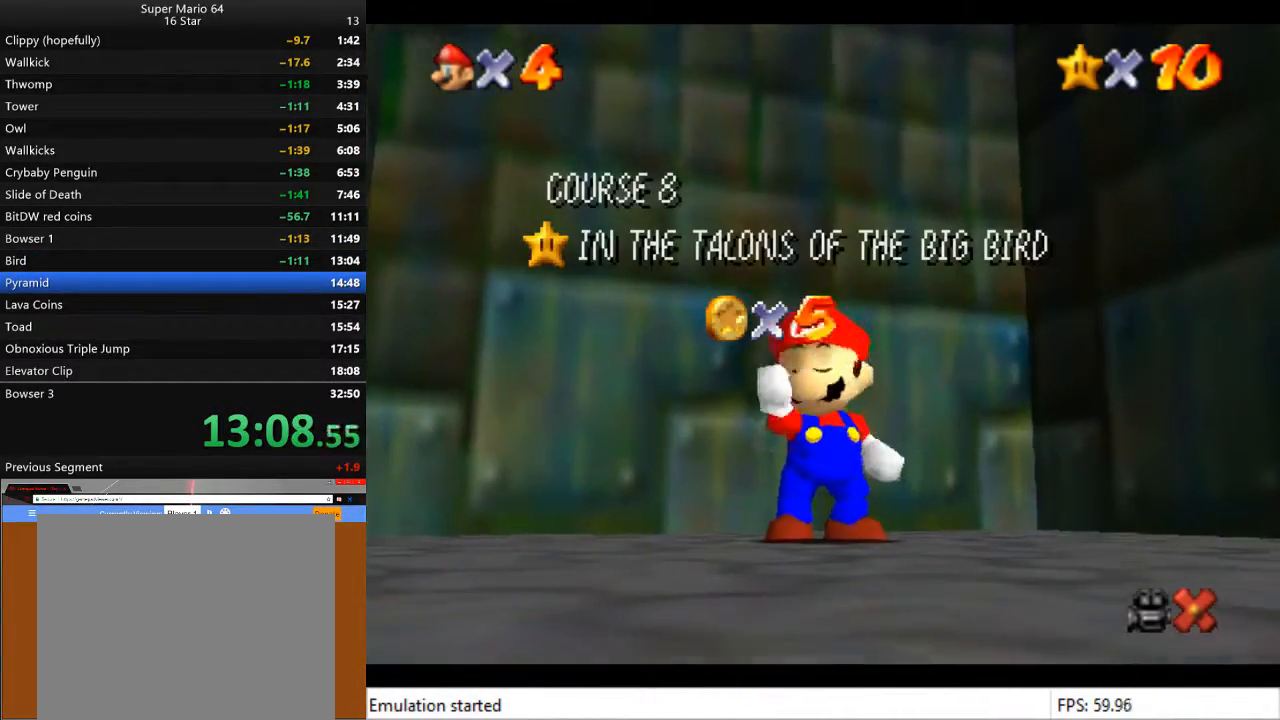
{"buttons": ["CROSS"], "left_stick": "center", "right_stick": "center", "events": [[33, "CROSS", "down"], [100, "CROSS", "up"], [200, "CROSS", "down"], [267, "CROSS", "up"], [367, "CROSS", "down"], [433, "CROSS", "up"], [500, "CROSS", "down"]]}
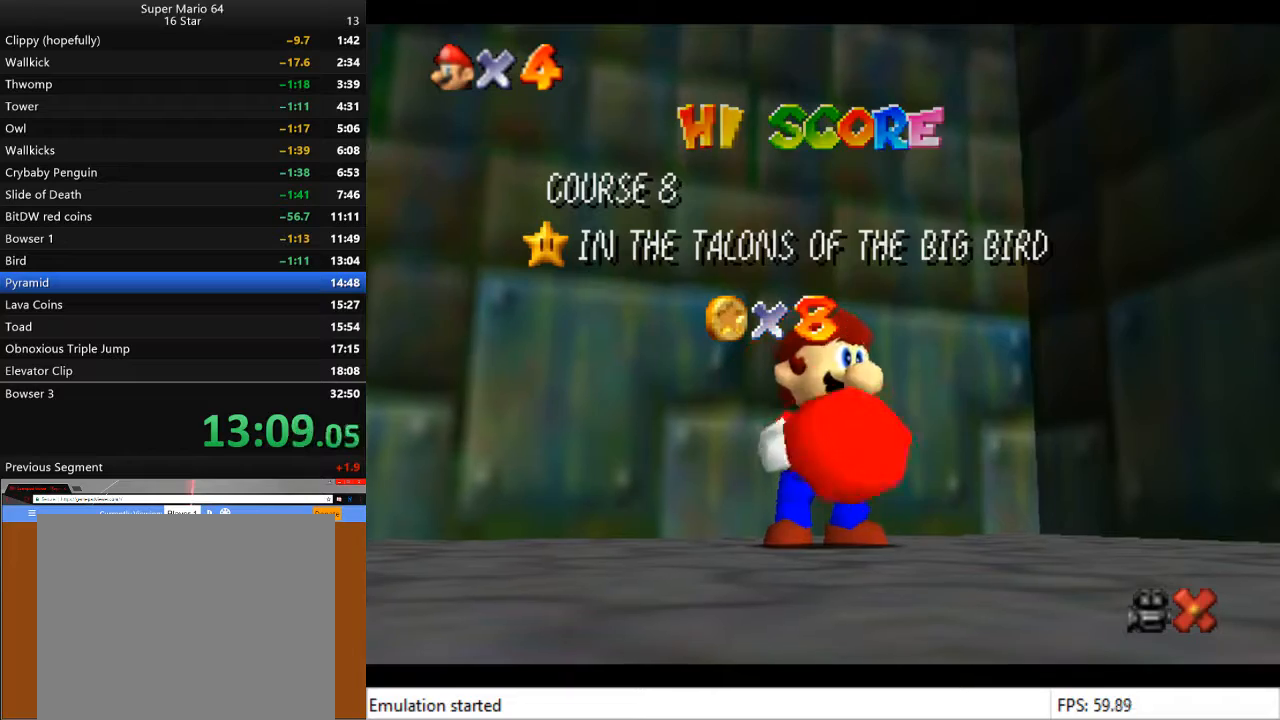
{"buttons": ["CROSS"], "left_stick": "center", "right_stick": "center", "events": [[100, "CROSS", "up"], [200, "CROSS", "down"], [267, "CROSS", "up"], [333, "CROSS", "down"], [400, "CROSS", "up"], [467, "CROSS", "down"]]}
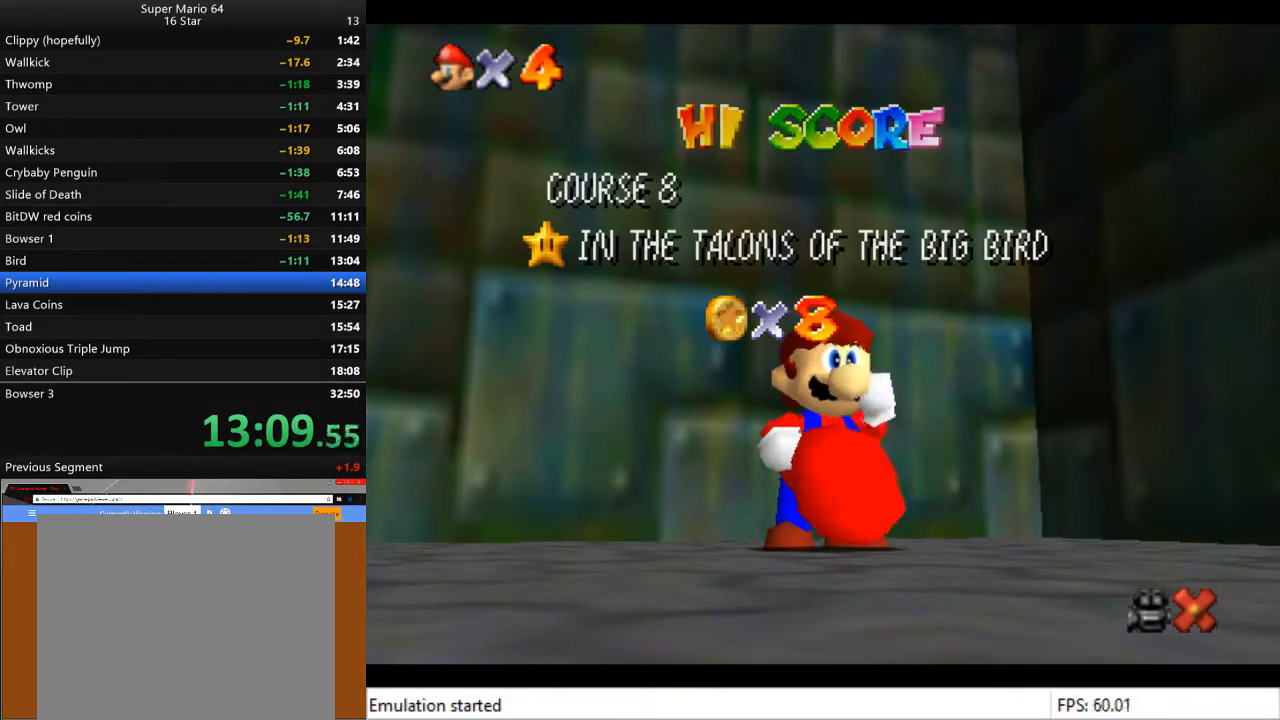
{"buttons": ["CROSS"], "left_stick": "center", "right_stick": "center", "events": [[33, "CROSS", "up"], [167, "CROSS", "down"], [200, "CROSS", "up"], [300, "CROSS", "down"], [367, "CROSS", "up"], [467, "CROSS", "down"]]}
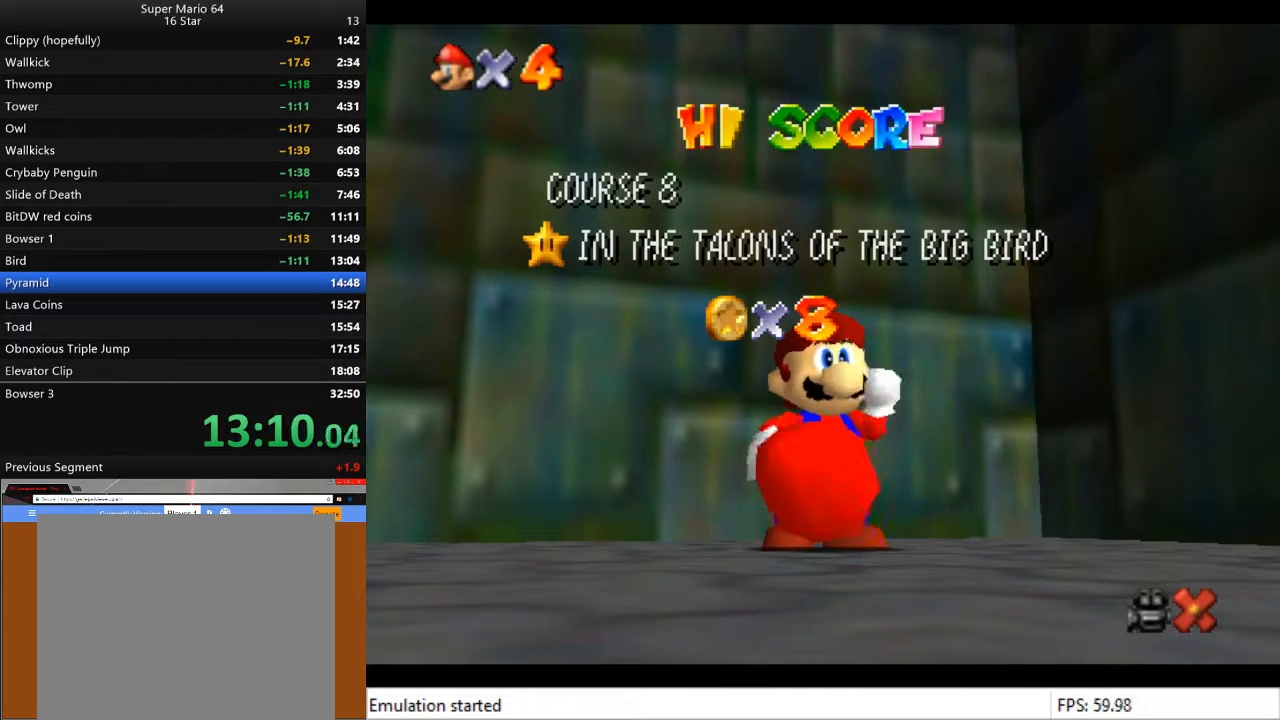
{"buttons": [], "left_stick": "center", "right_stick": "center", "events": [[33, "CROSS", "up"], [133, "CROSS", "down"], [200, "CROSS", "up"], [267, "CROSS", "down"], [333, "CROSS", "up"], [433, "CROSS", "down"], [500, "CROSS", "up"]]}
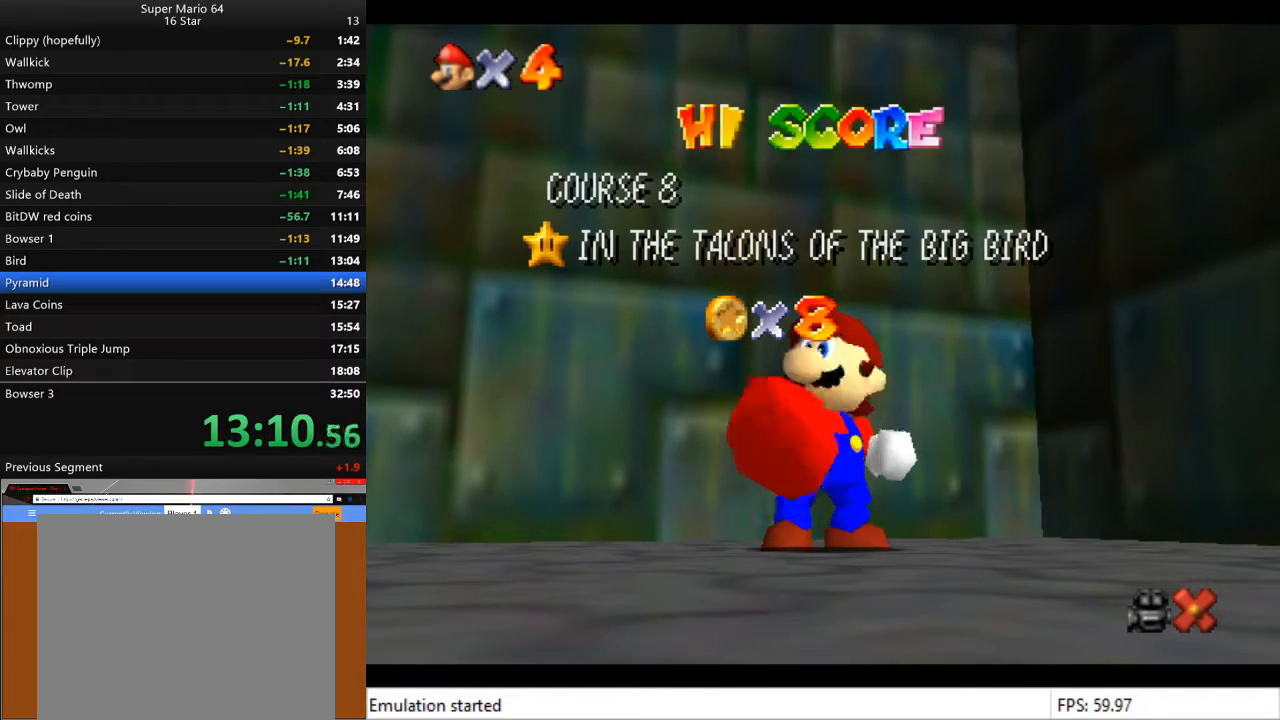
{"buttons": ["CROSS"], "left_stick": "center", "right_stick": "center", "events": [[33, "CROSS", "down"], [100, "CROSS", "up"], [167, "CROSS", "down"], [233, "CROSS", "up"], [300, "CROSS", "down"], [367, "CROSS", "up"], [433, "CROSS", "down"]]}
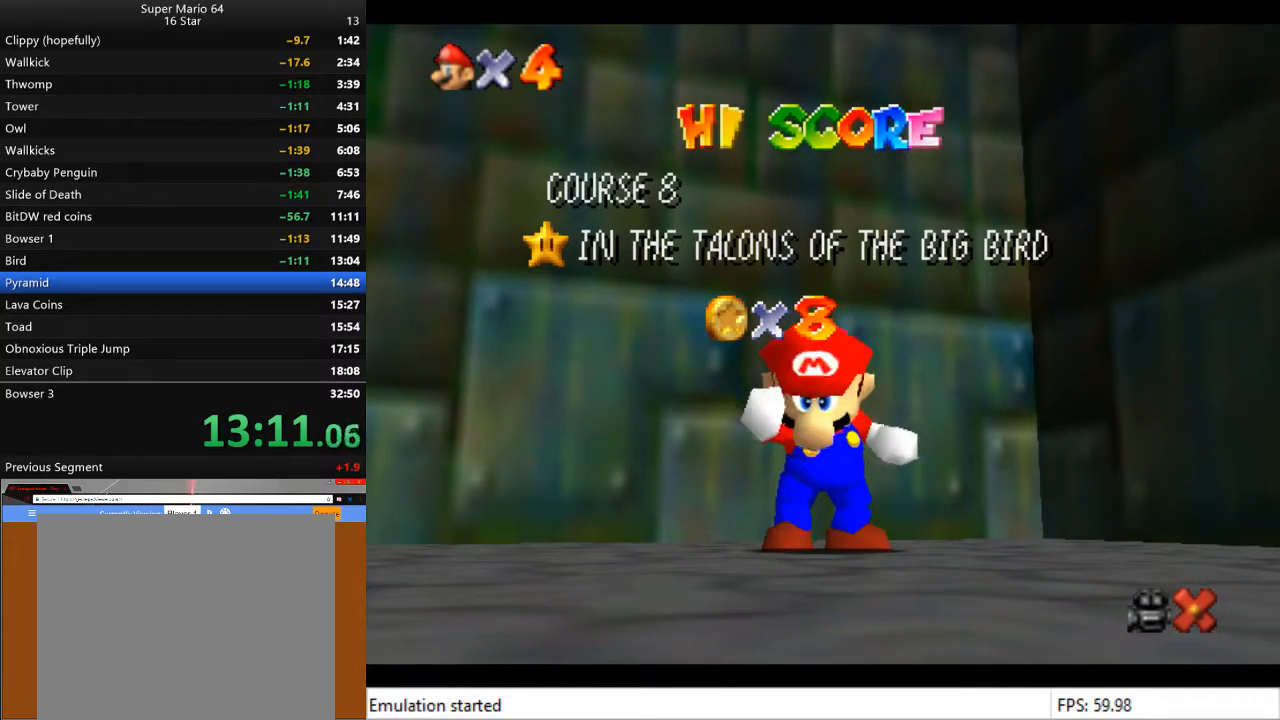
{"buttons": [], "left_stick": "up", "right_stick": "center", "events": [[33, "CROSS", "up"], [33, "left_stick", "up"], [100, "CROSS", "down"], [167, "CROSS", "up"], [233, "CROSS", "down"], [300, "CROSS", "up"], [400, "CROSS", "down"], [433, "CROSS", "up"]]}
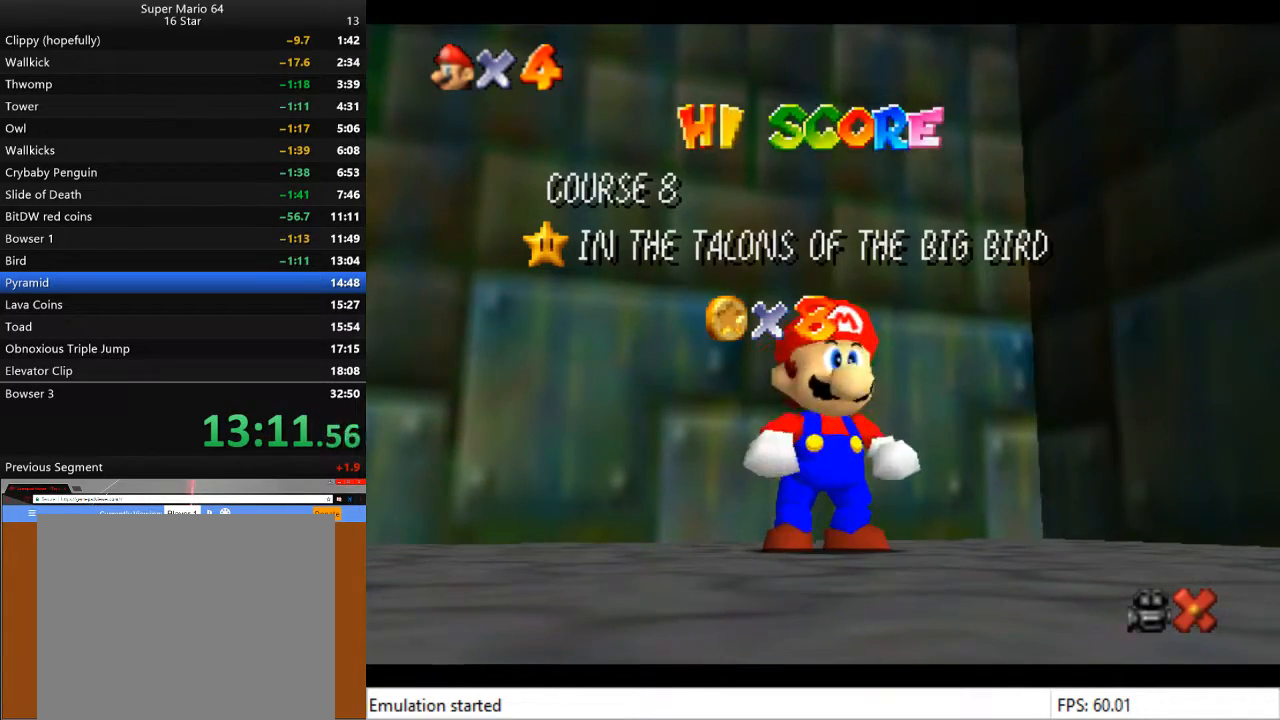
{"buttons": ["CROSS"], "left_stick": "up", "right_stick": "center", "events": [[33, "CROSS", "down"], [67, "CROSS", "up"], [200, "CROSS", "down"], [267, "CROSS", "up"], [333, "CROSS", "down"], [433, "CROSS", "up"], [500, "CROSS", "down"]]}
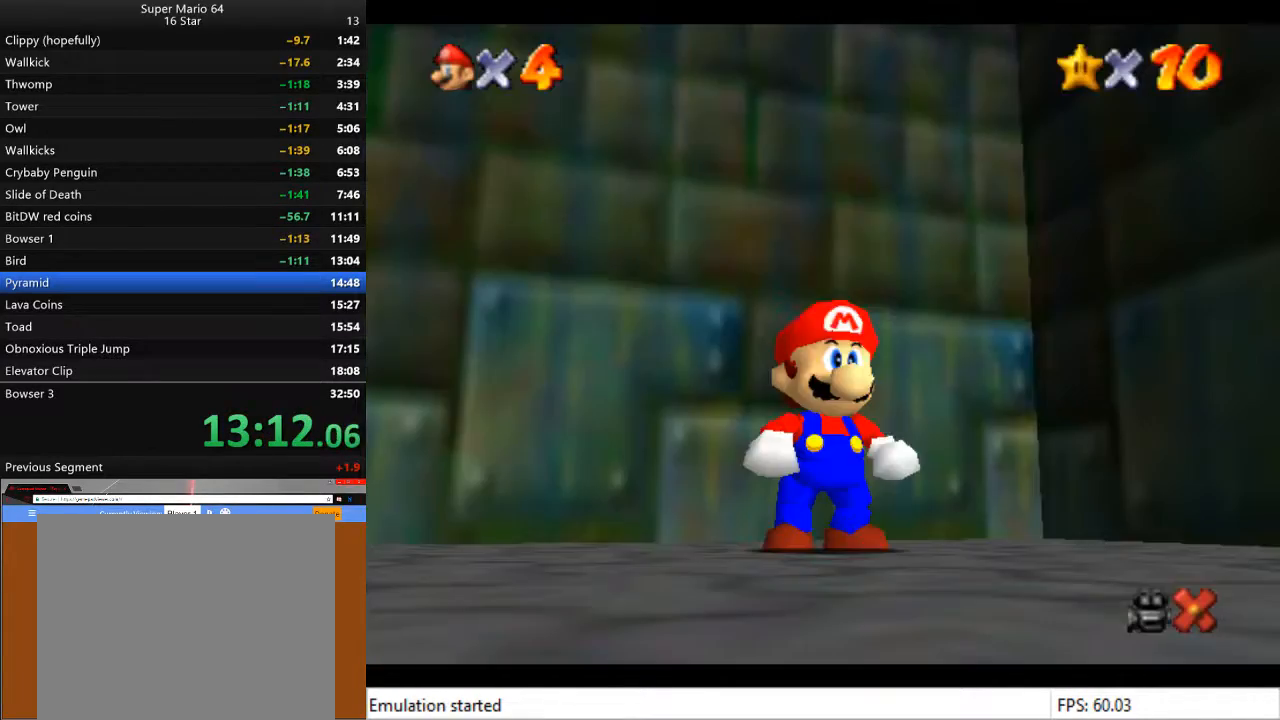
{"buttons": [], "left_stick": "up", "right_stick": "center", "events": [[67, "CROSS", "up"], [167, "CROSS", "down"], [200, "CROSS", "up"], [300, "CROSS", "down"], [400, "CROSS", "up"]]}
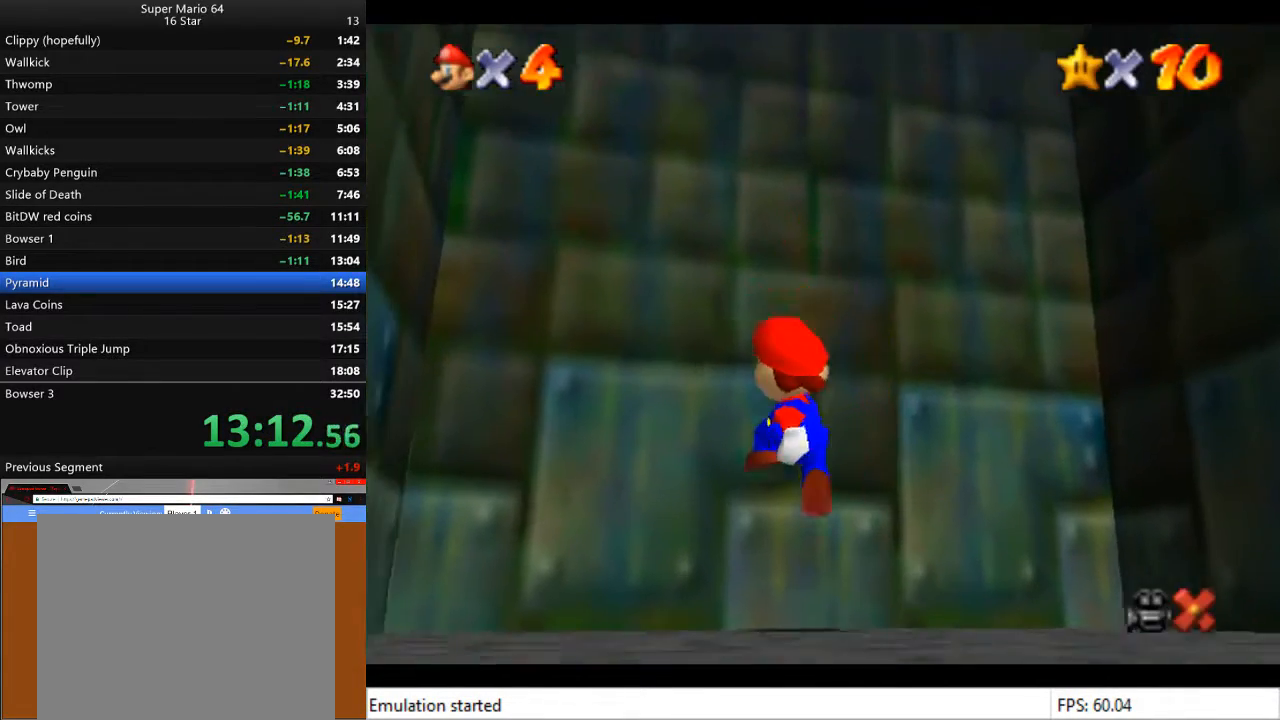
{"buttons": [], "left_stick": "up", "right_stick": "center", "events": [[200, "CROSS", "down"], [300, "CROSS", "up"]]}
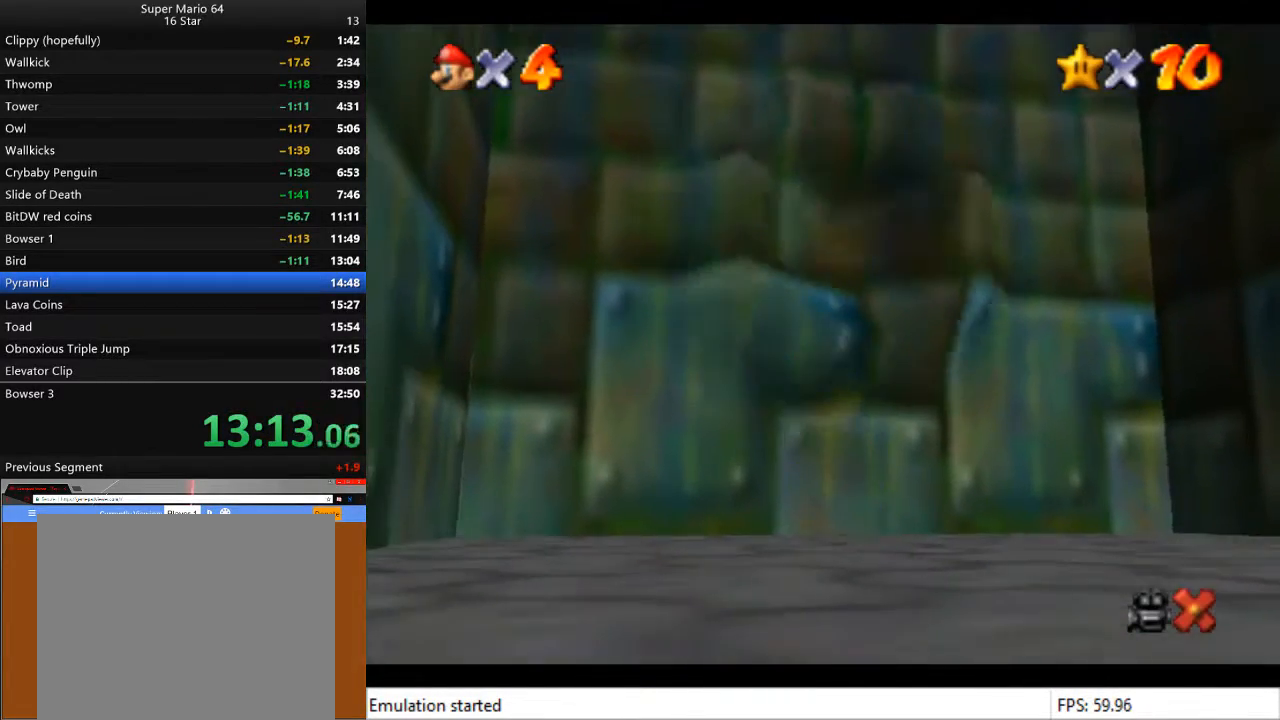
{"buttons": ["CROSS"], "left_stick": "center", "right_stick": "center", "events": [[167, "left_stick", "center"], [500, "CROSS", "down"]]}